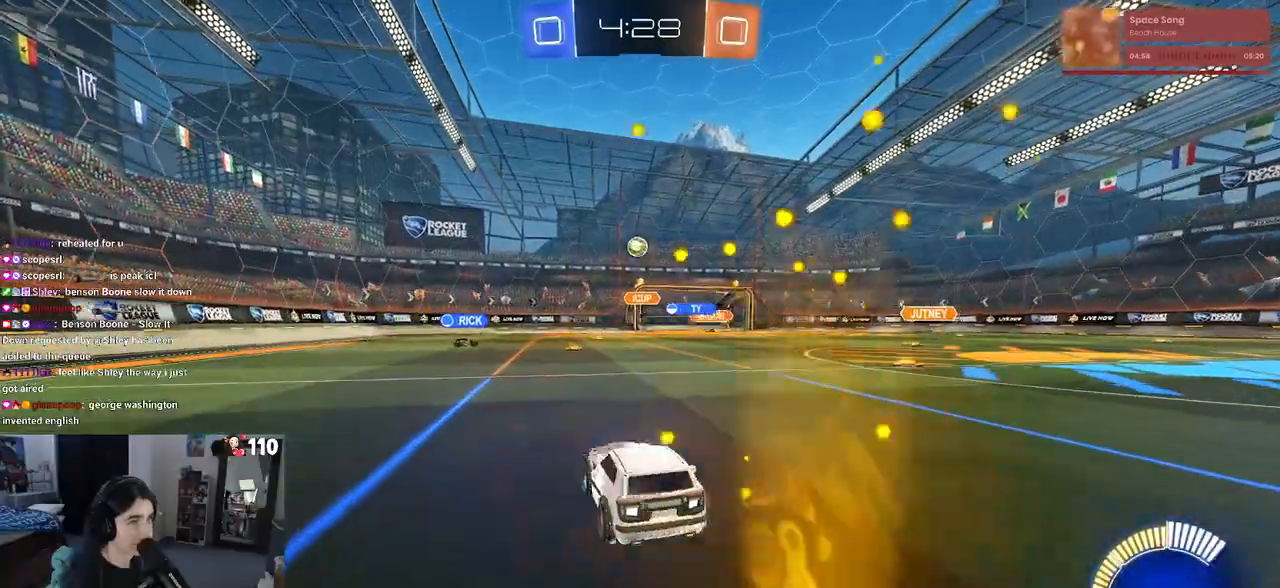
Gameplay with a controller (PlayStation layout); each line is a JSON object with the inputs held at the frame after it. "events" lists button and stick changes between this image and that frame as [ms after this image, input, new state], when the widget could be followed in between.
{"buttons": ["R2"], "left_stick": "center", "right_stick": "center", "events": [[50, "left_stick", "center"], [217, "left_stick", "right"], [417, "left_stick", "center"]]}
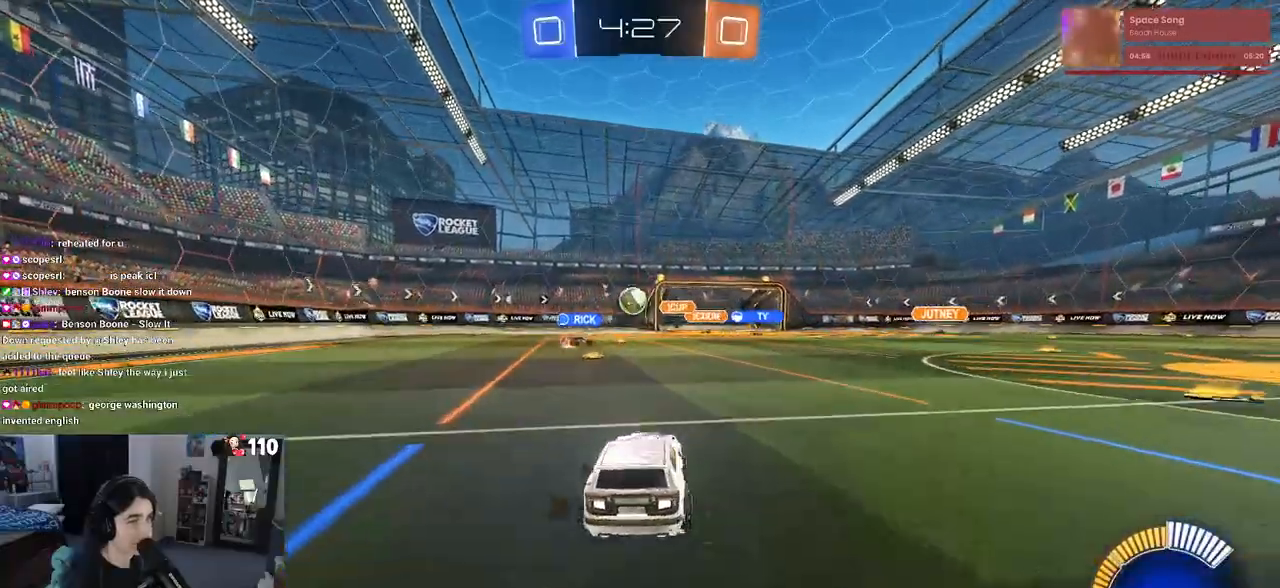
{"buttons": ["R2"], "left_stick": "left", "right_stick": "center", "events": [[333, "left_stick", "left"]]}
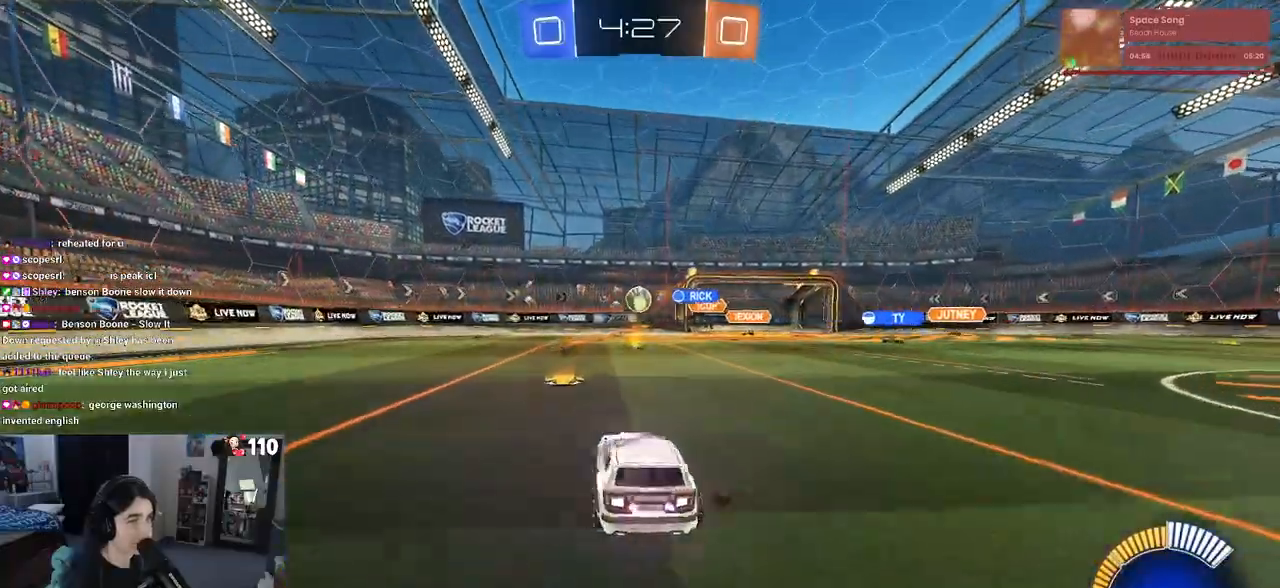
{"buttons": ["R1", "R2"], "left_stick": "center", "right_stick": "center", "events": [[100, "left_stick", "right"], [200, "R1", "down"], [300, "left_stick", "center"]]}
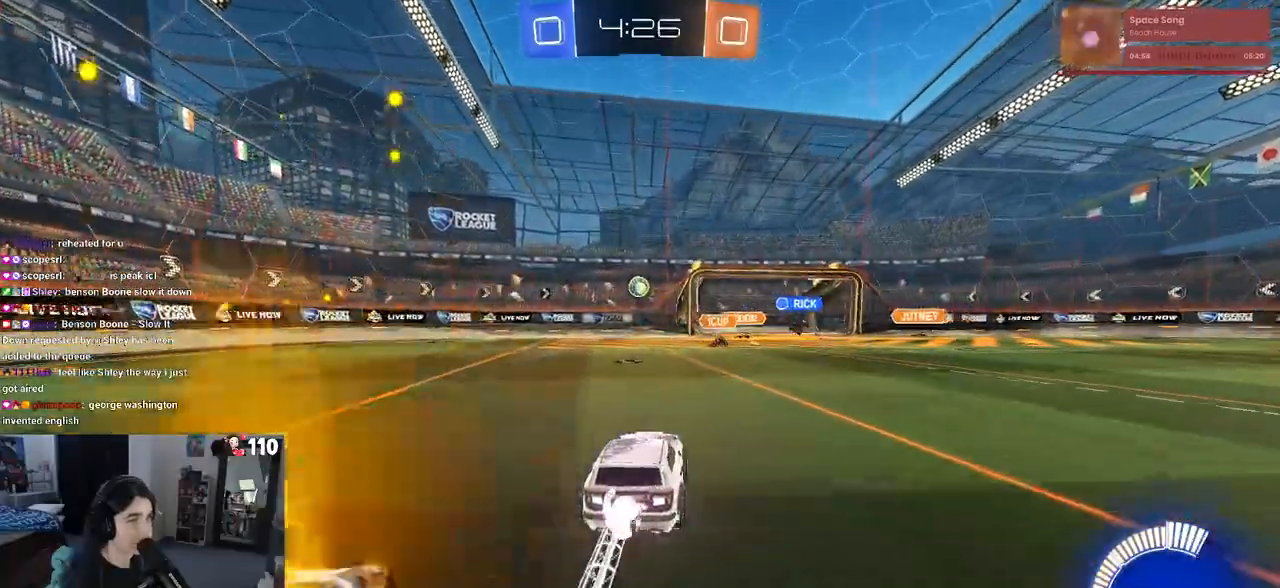
{"buttons": ["R1", "R2"], "left_stick": "left", "right_stick": "center", "events": [[117, "R1", "up"], [167, "CROSS", "down"], [167, "left_stick", "down"], [267, "R1", "down"], [400, "CROSS", "up"], [400, "left_stick", "center"], [500, "left_stick", "left"]]}
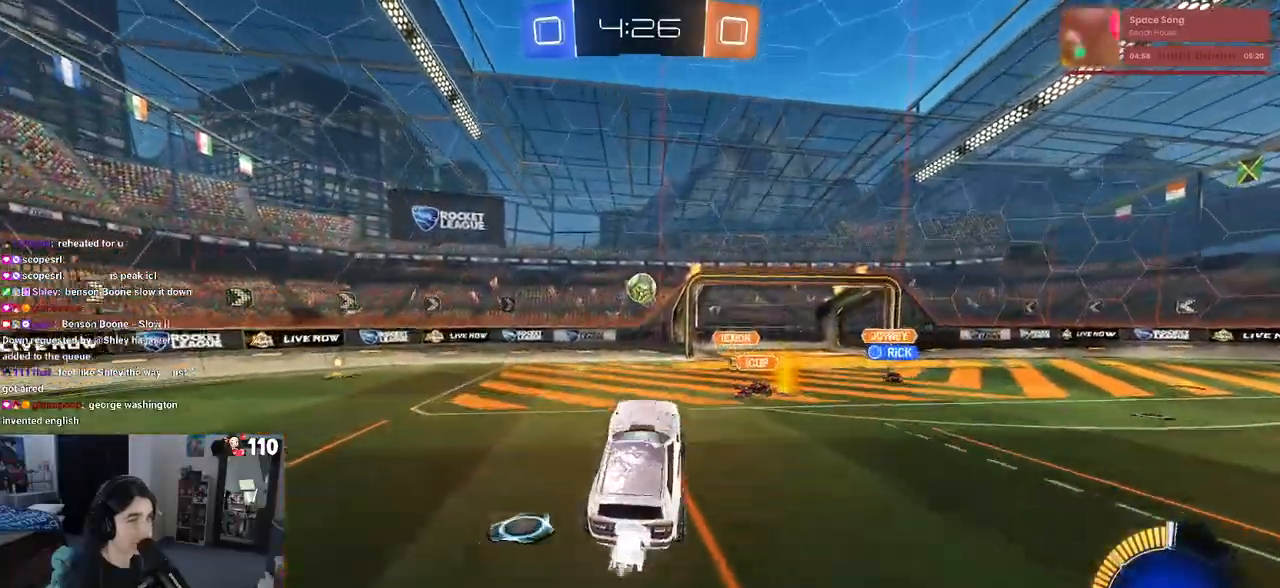
{"buttons": ["R1", "R2"], "left_stick": "up-right", "right_stick": "center", "events": [[117, "left_stick", "up"], [283, "left_stick", "center"], [367, "left_stick", "down-right"], [467, "left_stick", "up-right"]]}
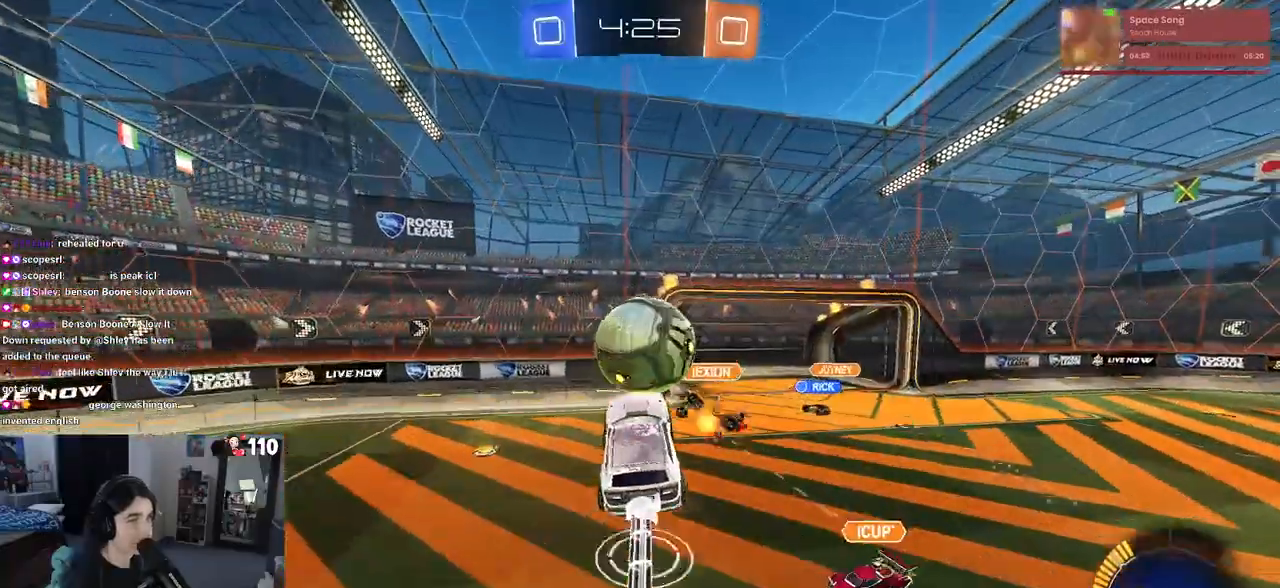
{"buttons": ["SQUARE", "R2"], "left_stick": "down", "right_stick": "center", "events": [[83, "CROSS", "down"], [167, "left_stick", "down"], [217, "CROSS", "up"], [450, "R1", "up"], [483, "SQUARE", "down"]]}
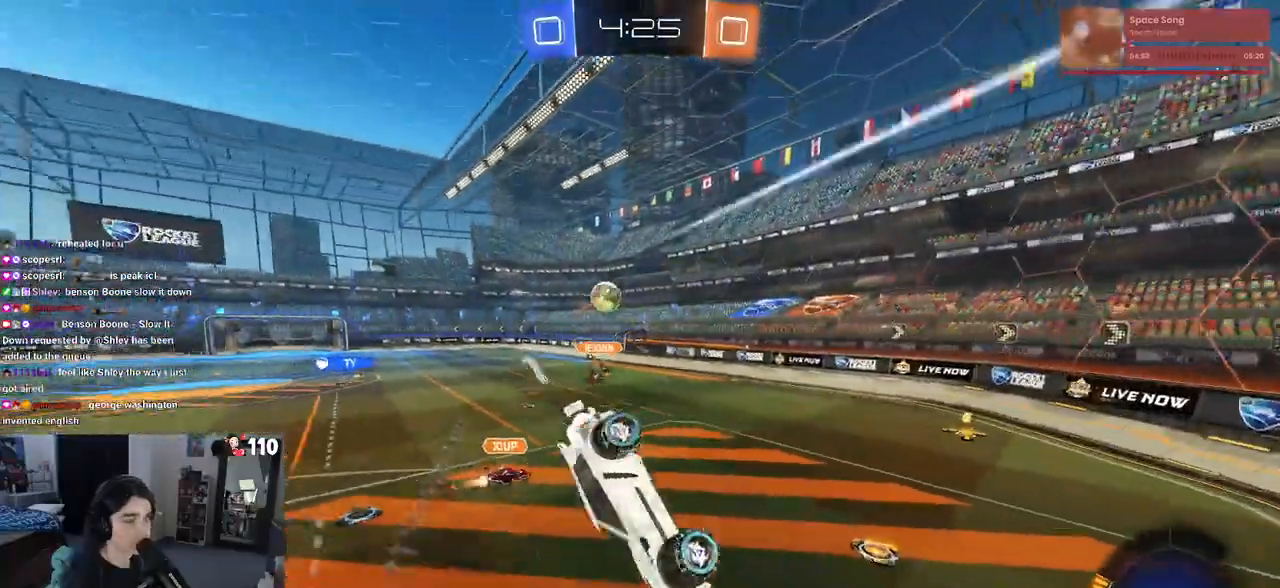
{"buttons": ["SQUARE", "R2"], "left_stick": "down", "right_stick": "center", "events": []}
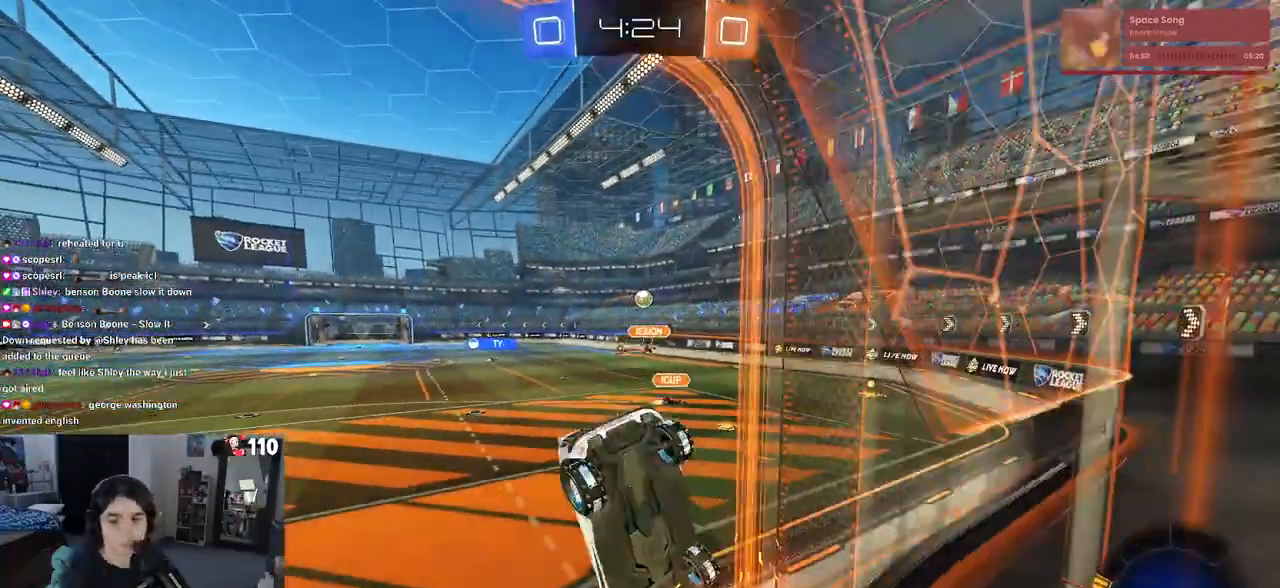
{"buttons": ["R2"], "left_stick": "center", "right_stick": "center", "events": [[50, "left_stick", "center"], [67, "SQUARE", "up"], [200, "left_stick", "up-left"], [417, "left_stick", "center"]]}
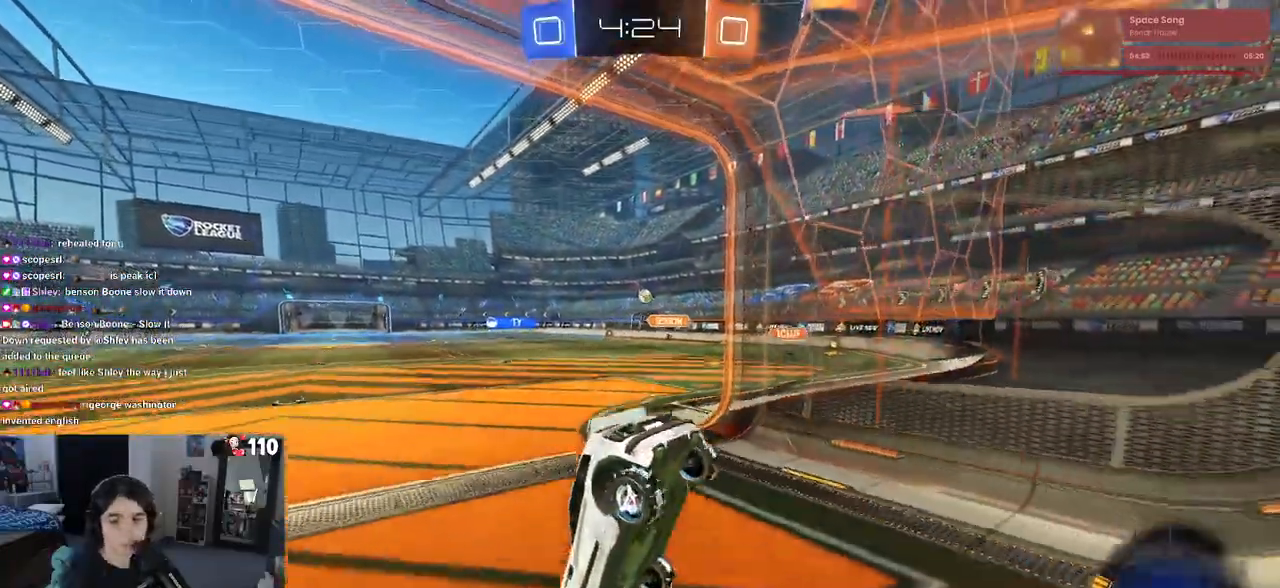
{"buttons": ["R1", "R2"], "left_stick": "center", "right_stick": "center", "events": [[100, "left_stick", "left"], [333, "R1", "down"], [333, "left_stick", "center"]]}
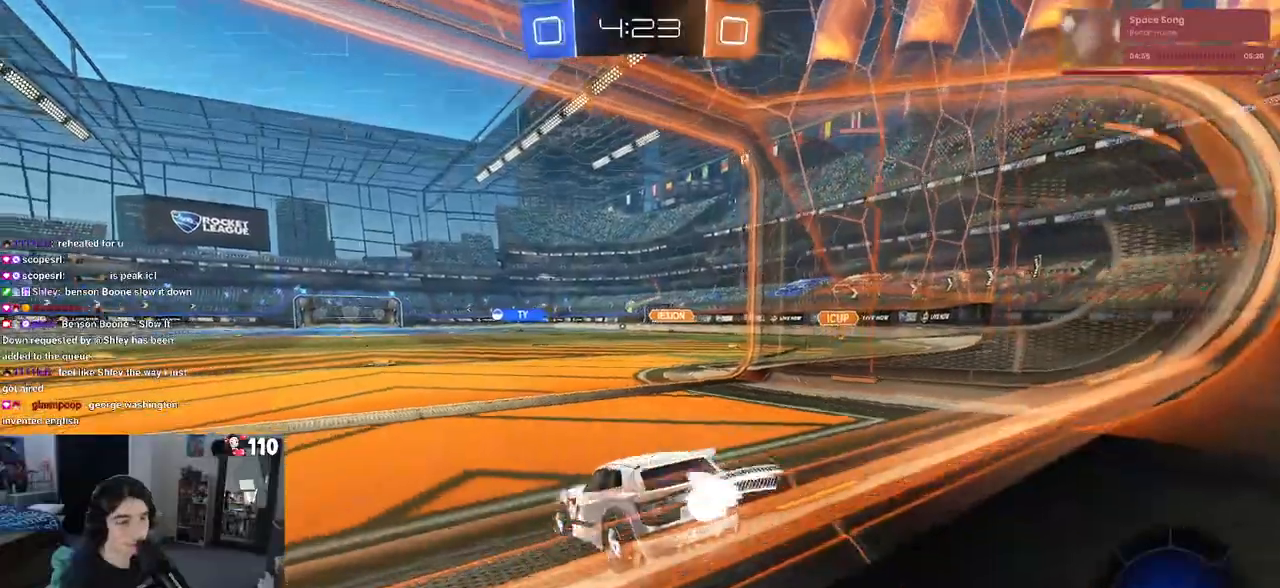
{"buttons": ["R1", "R2"], "left_stick": "right", "right_stick": "center", "events": [[483, "left_stick", "right"]]}
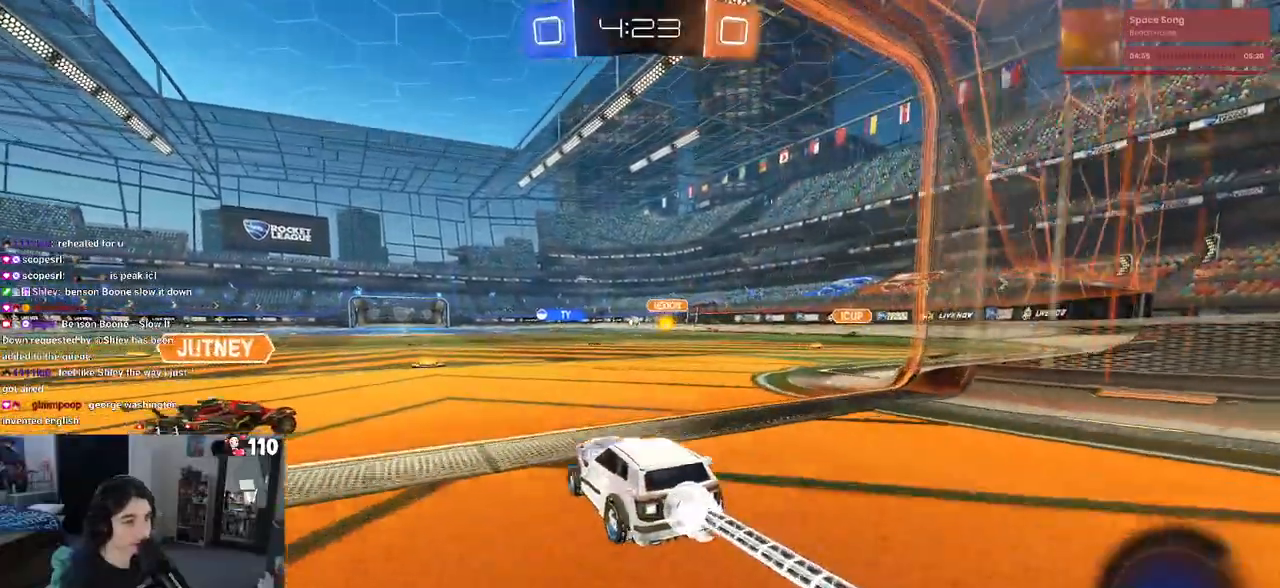
{"buttons": ["SQUARE", "R1", "R2"], "left_stick": "down-left", "right_stick": "center", "events": [[50, "CROSS", "down"], [100, "left_stick", "up"], [133, "CROSS", "up"], [150, "left_stick", "up-left"], [183, "CROSS", "down"], [250, "SQUARE", "down"], [267, "CROSS", "up"], [267, "left_stick", "down-left"]]}
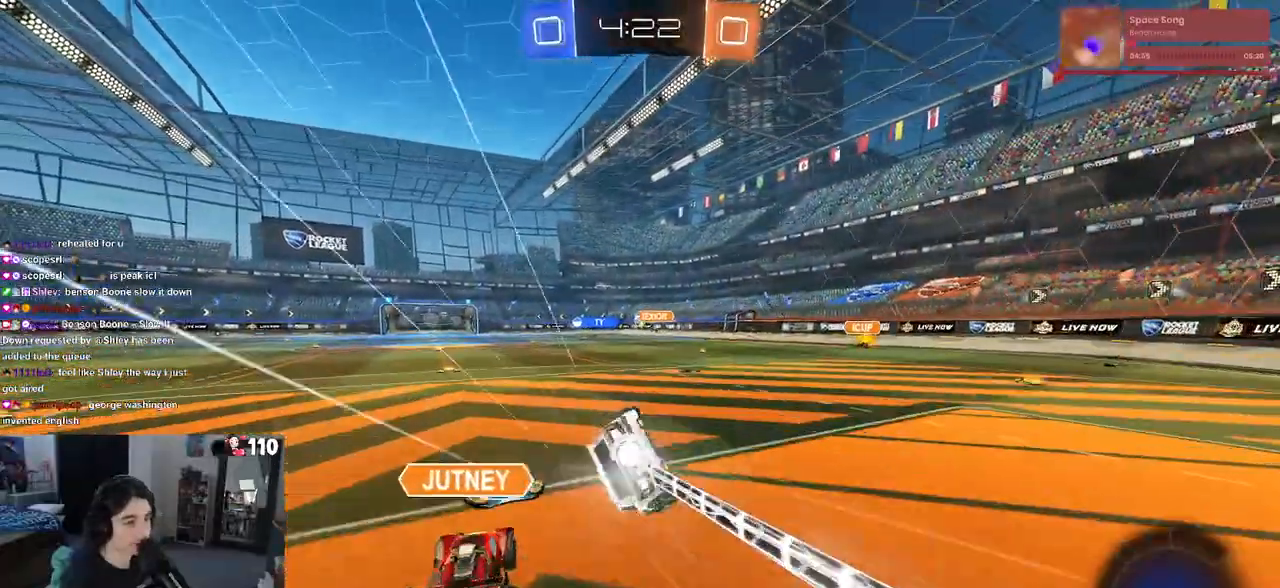
{"buttons": ["SQUARE", "R2"], "left_stick": "down-left", "right_stick": "center", "events": [[200, "R1", "up"]]}
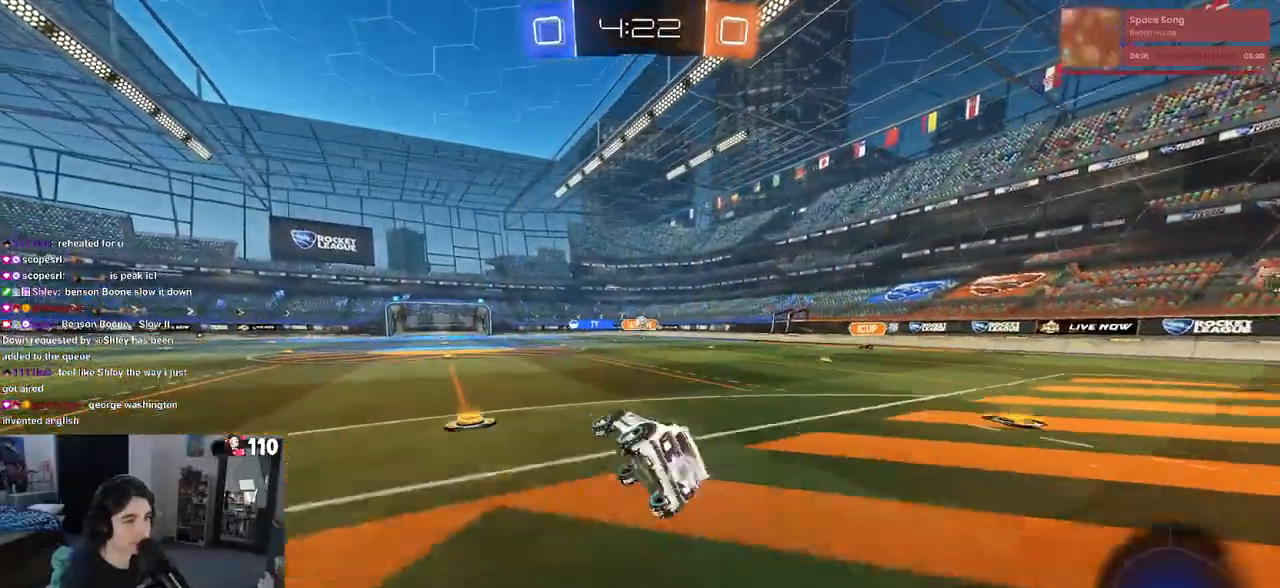
{"buttons": ["R2"], "left_stick": "center", "right_stick": "center", "events": [[33, "SQUARE", "up"], [67, "left_stick", "down"], [167, "left_stick", "center"]]}
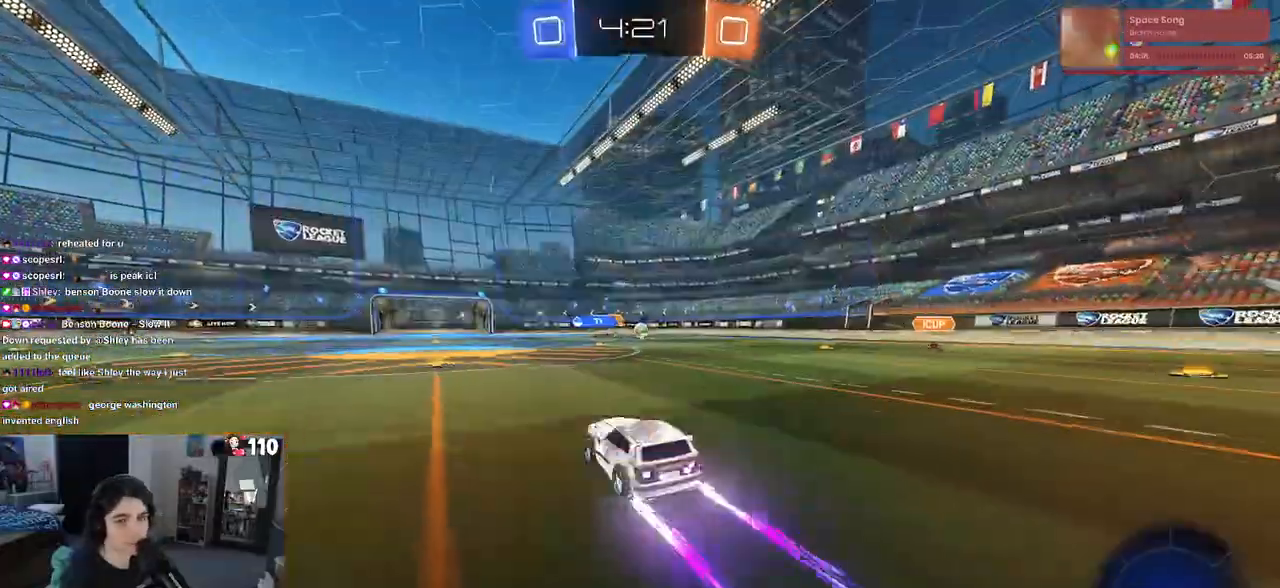
{"buttons": ["R2"], "left_stick": "center", "right_stick": "center", "events": [[217, "left_stick", "left"], [383, "left_stick", "center"]]}
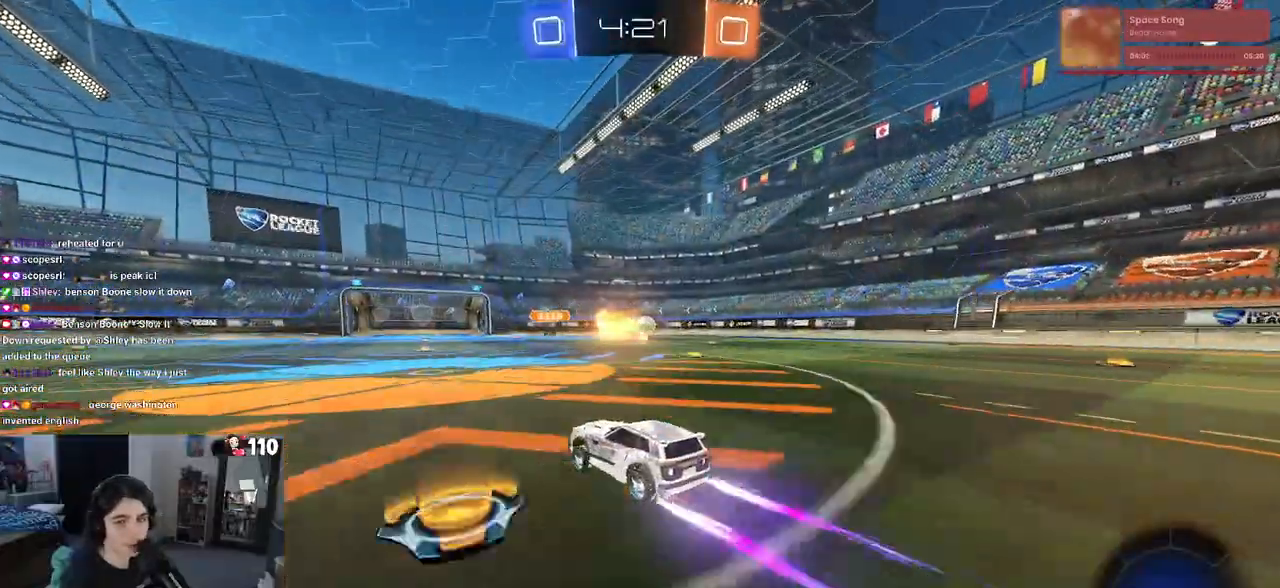
{"buttons": ["R2"], "left_stick": "center", "right_stick": "center", "events": [[333, "left_stick", "right"], [467, "left_stick", "center"]]}
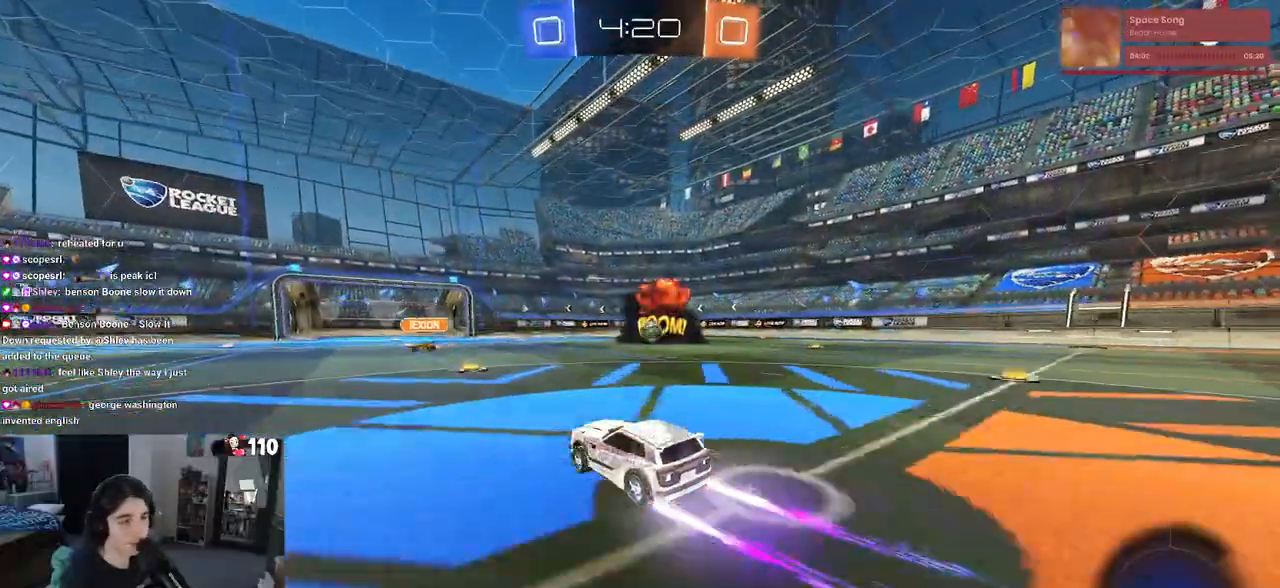
{"buttons": ["R2"], "left_stick": "right", "right_stick": "center", "events": [[367, "left_stick", "right"]]}
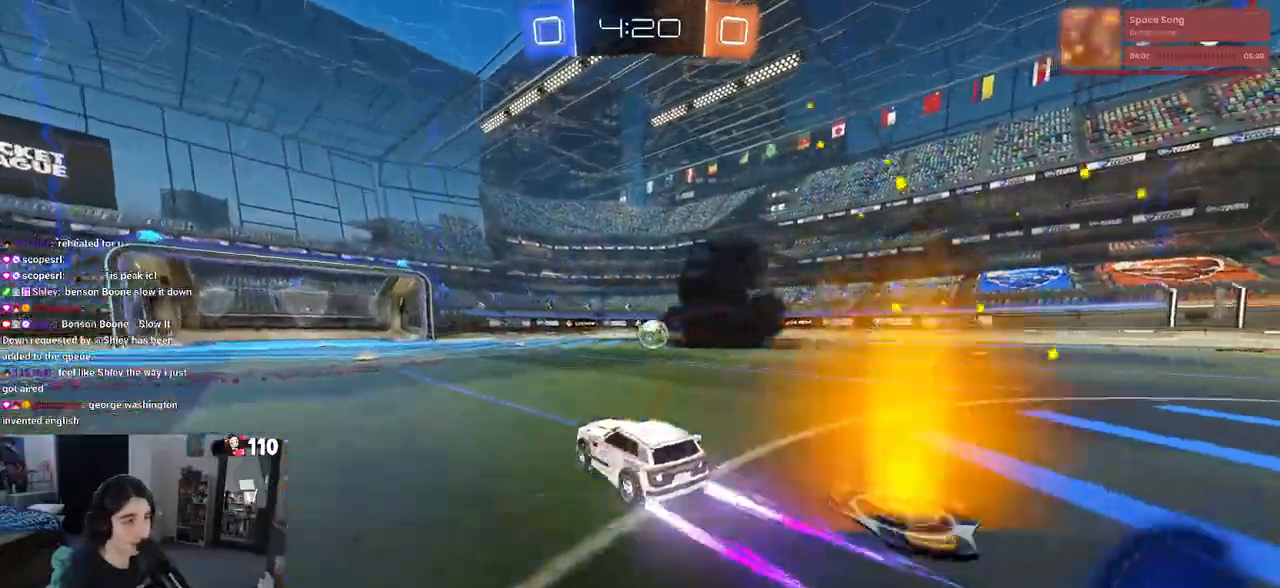
{"buttons": ["R2"], "left_stick": "right", "right_stick": "center", "events": [[33, "left_stick", "center"], [367, "left_stick", "right"]]}
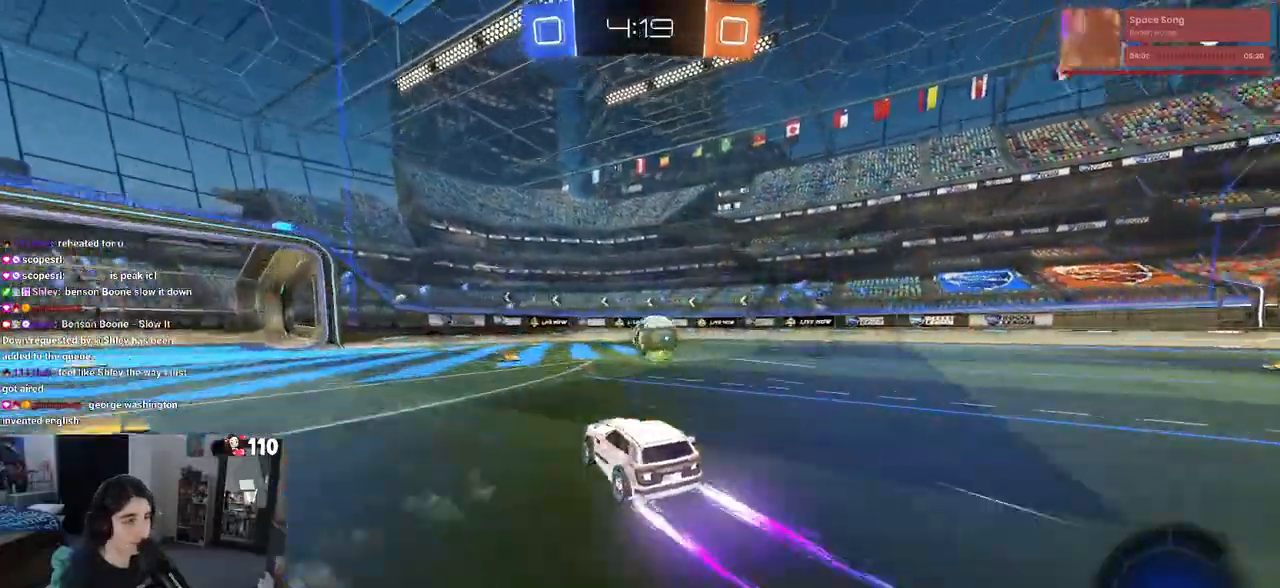
{"buttons": ["CROSS", "R2"], "left_stick": "right", "right_stick": "center", "events": [[83, "left_stick", "center"], [167, "CROSS", "down"], [267, "CROSS", "up"], [400, "left_stick", "right"], [500, "CROSS", "down"]]}
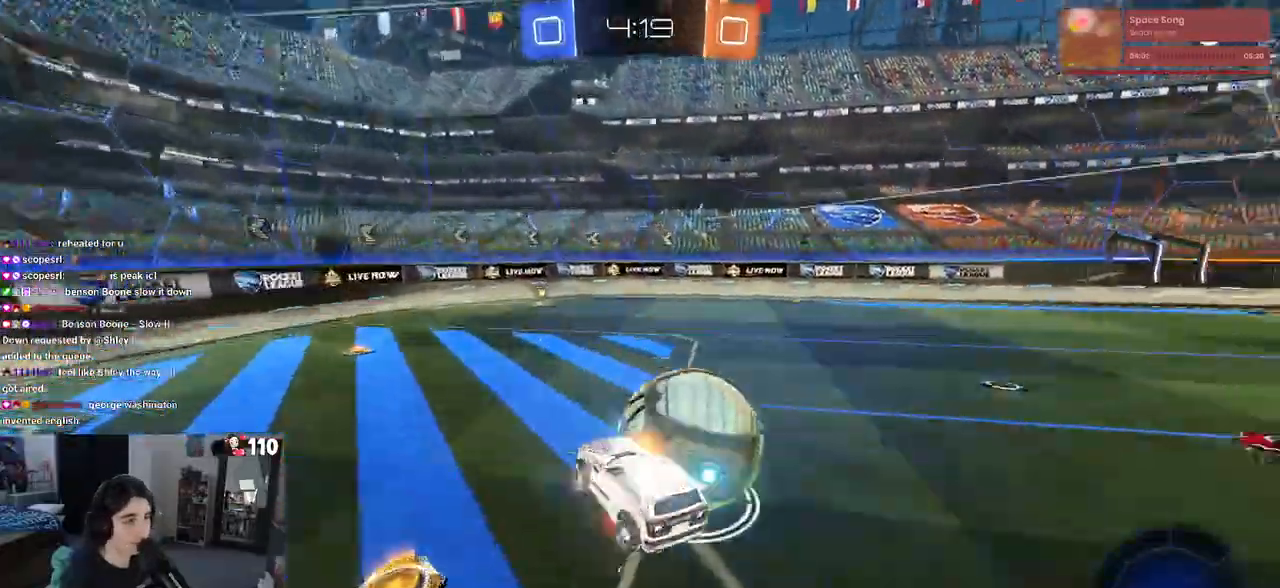
{"buttons": ["SQUARE", "R1", "R2"], "left_stick": "right", "right_stick": "center"}
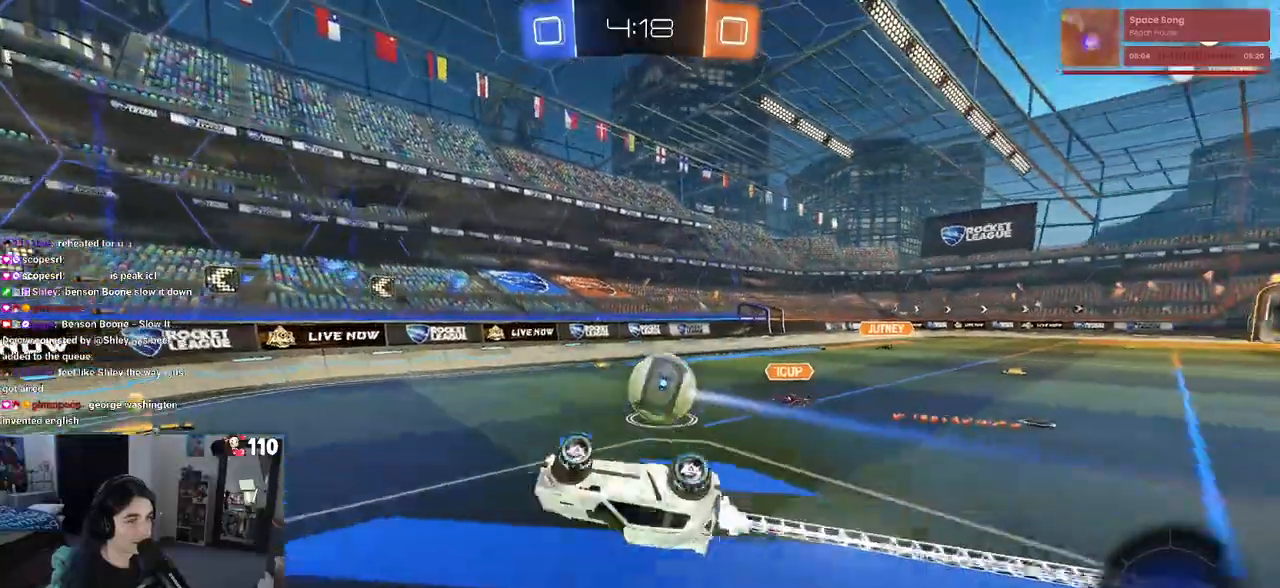
{"buttons": ["R2"], "left_stick": "center", "right_stick": "center", "events": [[250, "SQUARE", "up"], [267, "R1", "up"], [350, "left_stick", "center"]]}
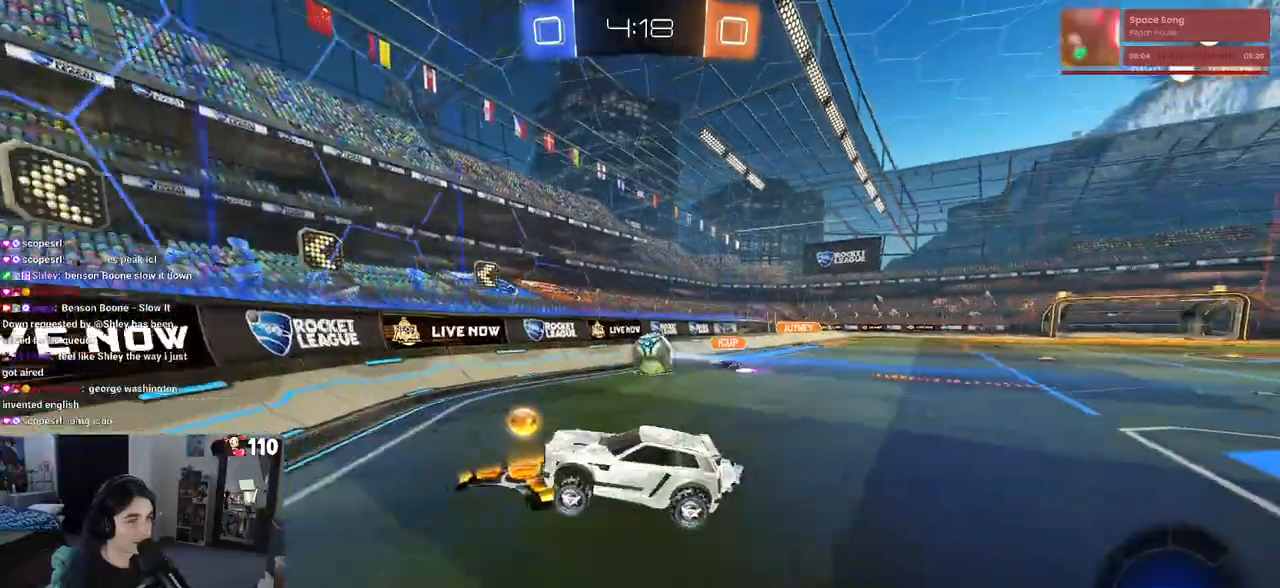
{"buttons": ["R2"], "left_stick": "left", "right_stick": "center", "events": [[233, "left_stick", "left"]]}
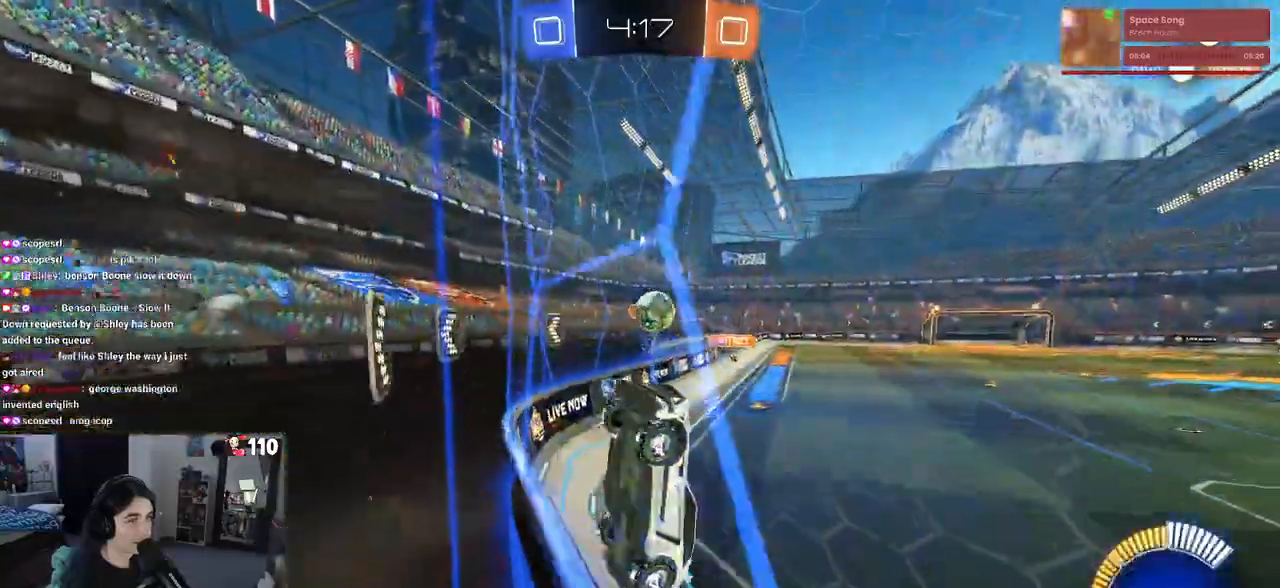
{"buttons": ["R2"], "left_stick": "right", "right_stick": "center", "events": [[383, "left_stick", "center"], [433, "left_stick", "right"]]}
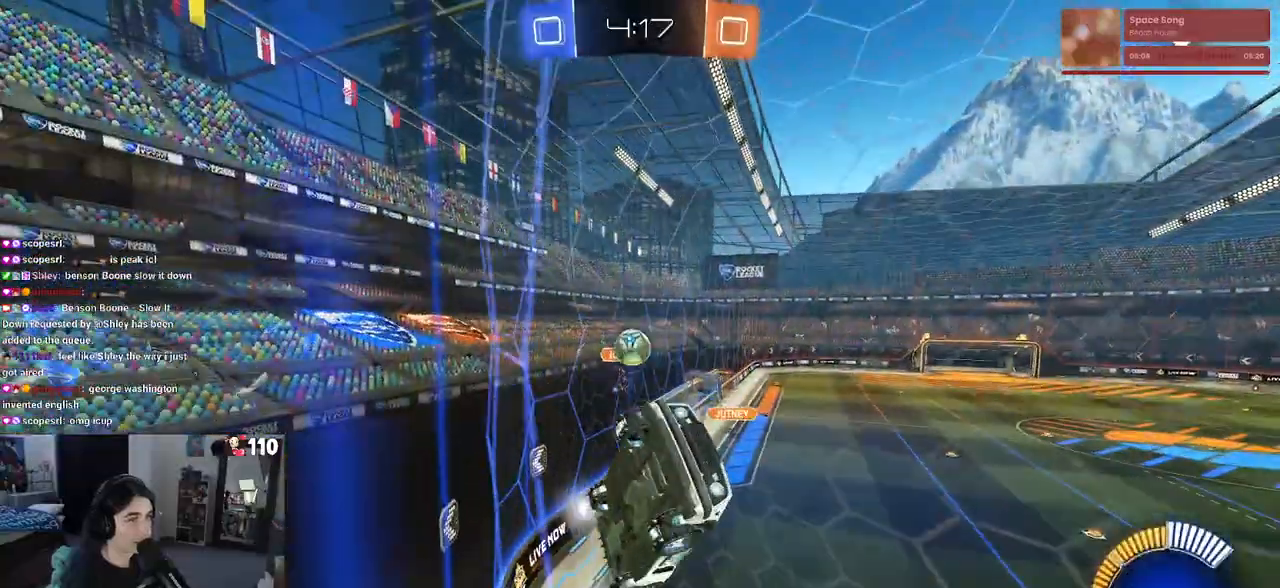
{"buttons": ["R2"], "left_stick": "center", "right_stick": "center", "events": [[317, "left_stick", "center"]]}
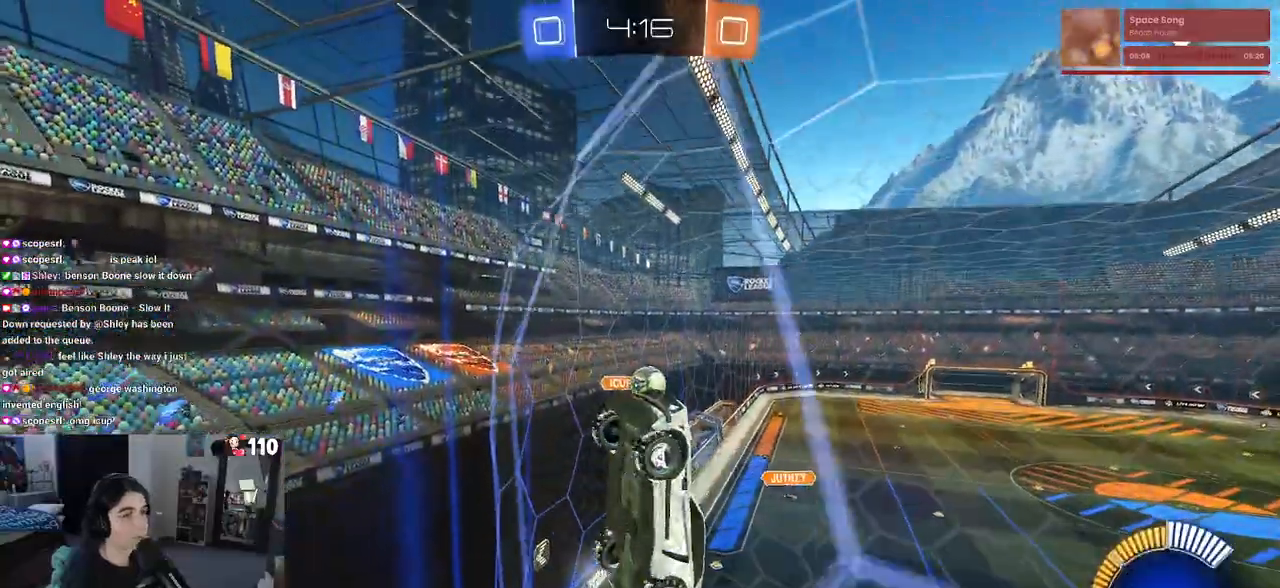
{"buttons": ["R2"], "left_stick": "left", "right_stick": "center", "events": [[183, "left_stick", "left"]]}
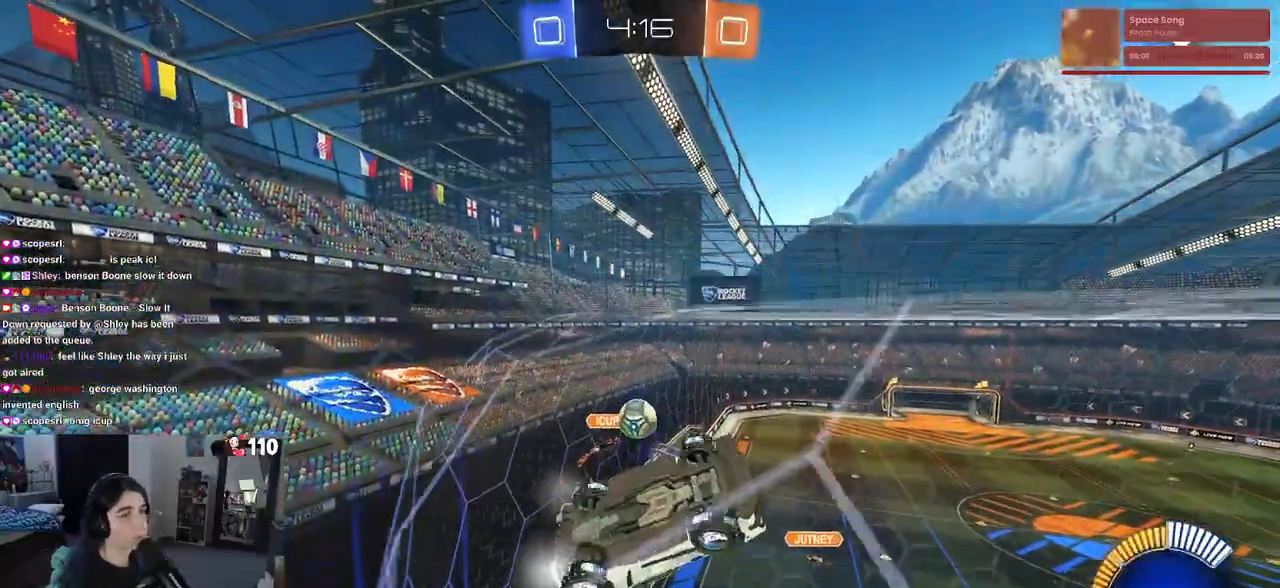
{"buttons": ["R2"], "left_stick": "center", "right_stick": "center", "events": [[400, "left_stick", "center"]]}
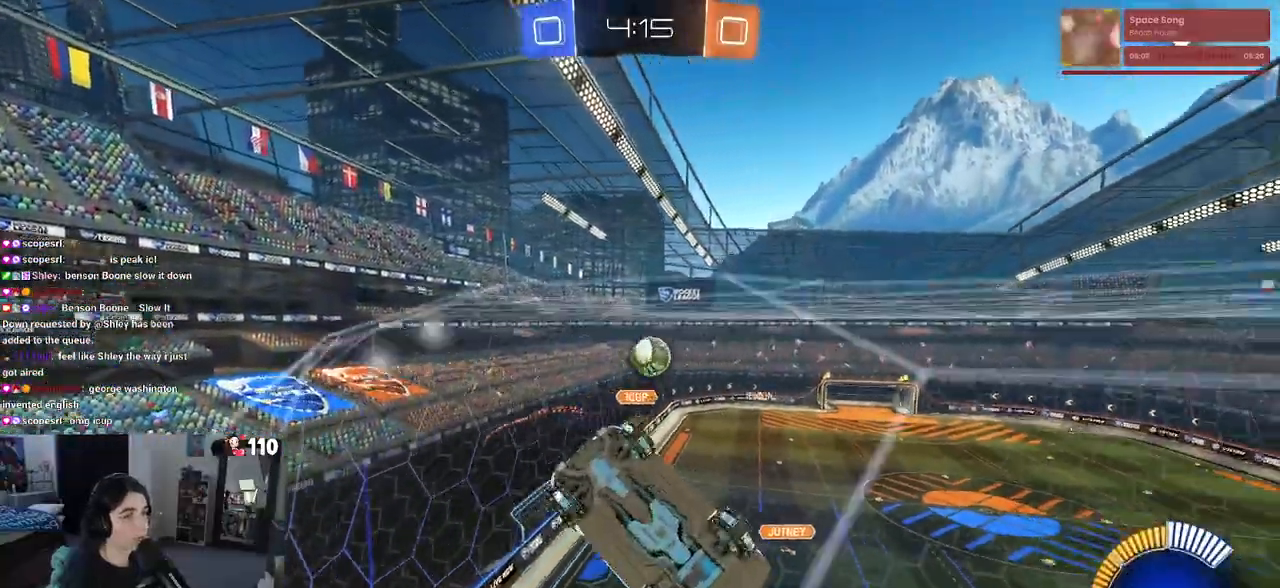
{"buttons": ["R2"], "left_stick": "center", "right_stick": "center", "events": [[100, "left_stick", "down-right"], [133, "R2", "up"], [167, "L2", "down"], [300, "R2", "down"], [317, "L2", "up"], [317, "left_stick", "center"]]}
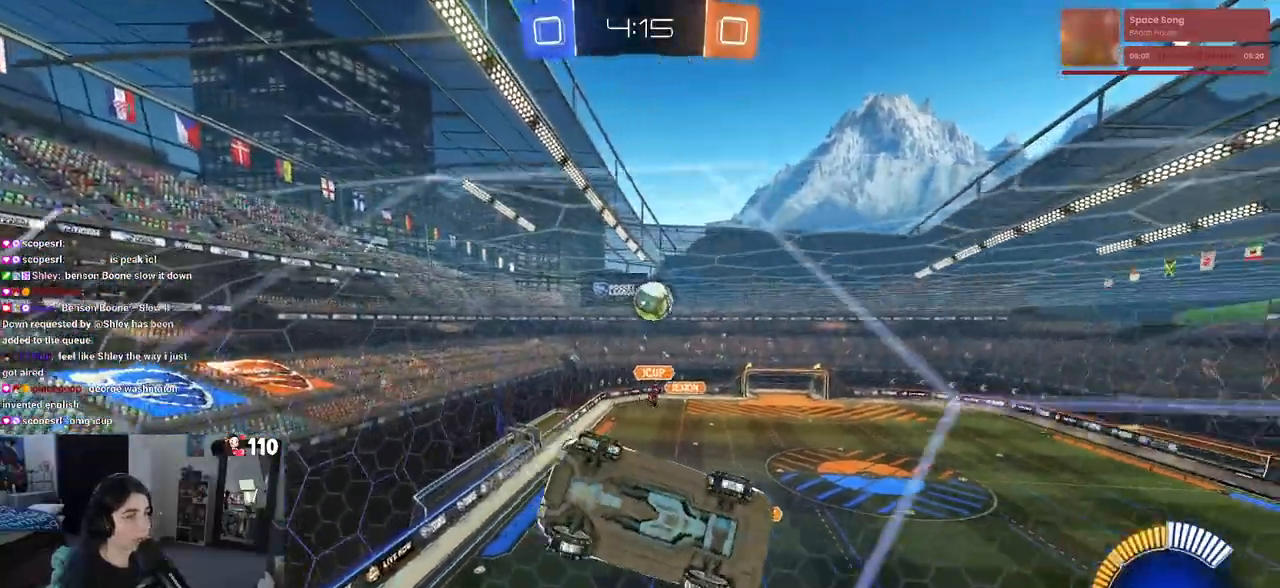
{"buttons": ["L1", "R1", "R2"], "left_stick": "down-left", "right_stick": "center", "events": [[100, "CROSS", "down"], [100, "left_stick", "down-right"], [267, "CROSS", "up"], [333, "L1", "down"], [333, "left_stick", "right"], [433, "R1", "down"], [433, "left_stick", "center"], [500, "left_stick", "down-left"]]}
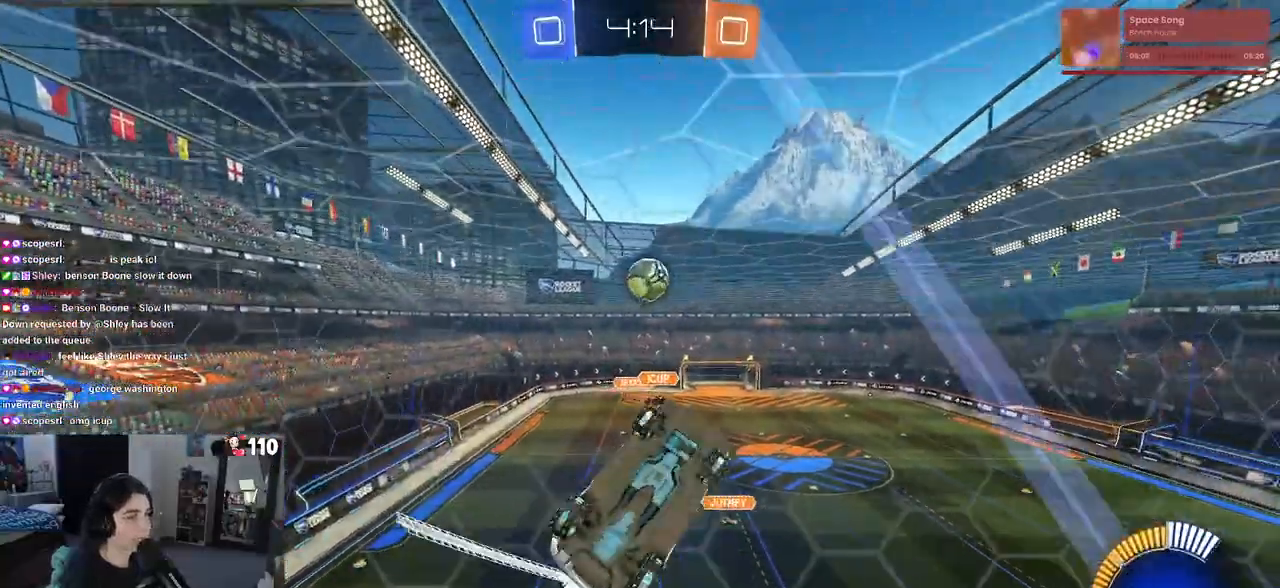
{"buttons": ["L1", "R1", "R2"], "left_stick": "center", "right_stick": "center", "events": [[167, "left_stick", "right"], [500, "left_stick", "center"]]}
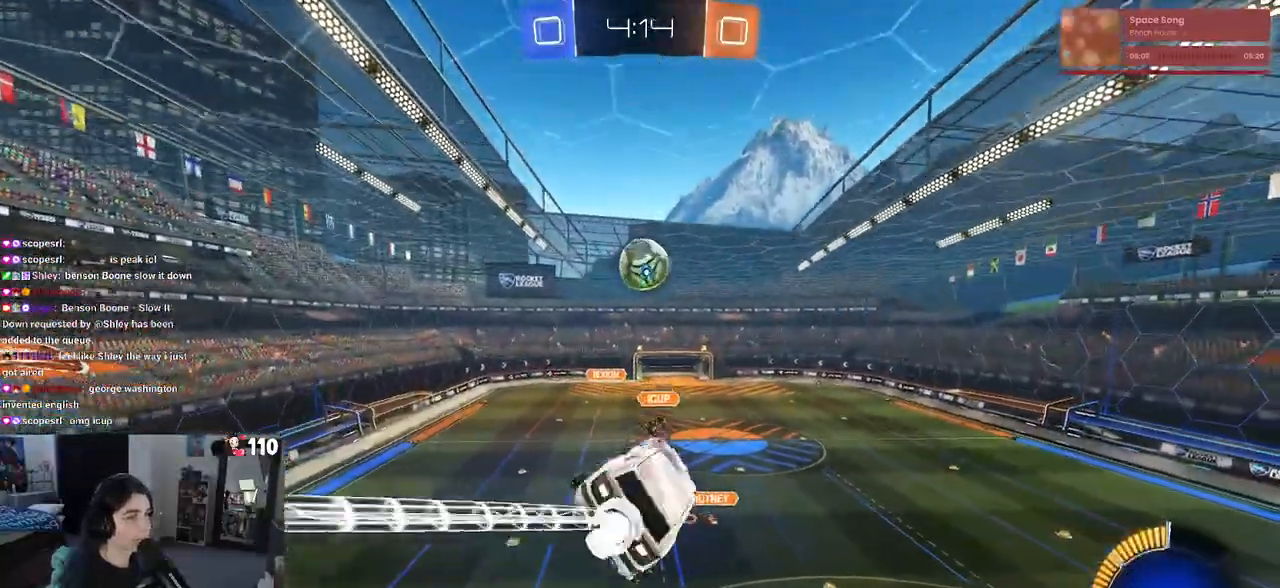
{"buttons": ["R1", "R2"], "left_stick": "down", "right_stick": "center", "events": [[67, "L1", "up"], [200, "left_stick", "up-left"], [267, "CROSS", "down"], [367, "CROSS", "up"], [367, "left_stick", "down"]]}
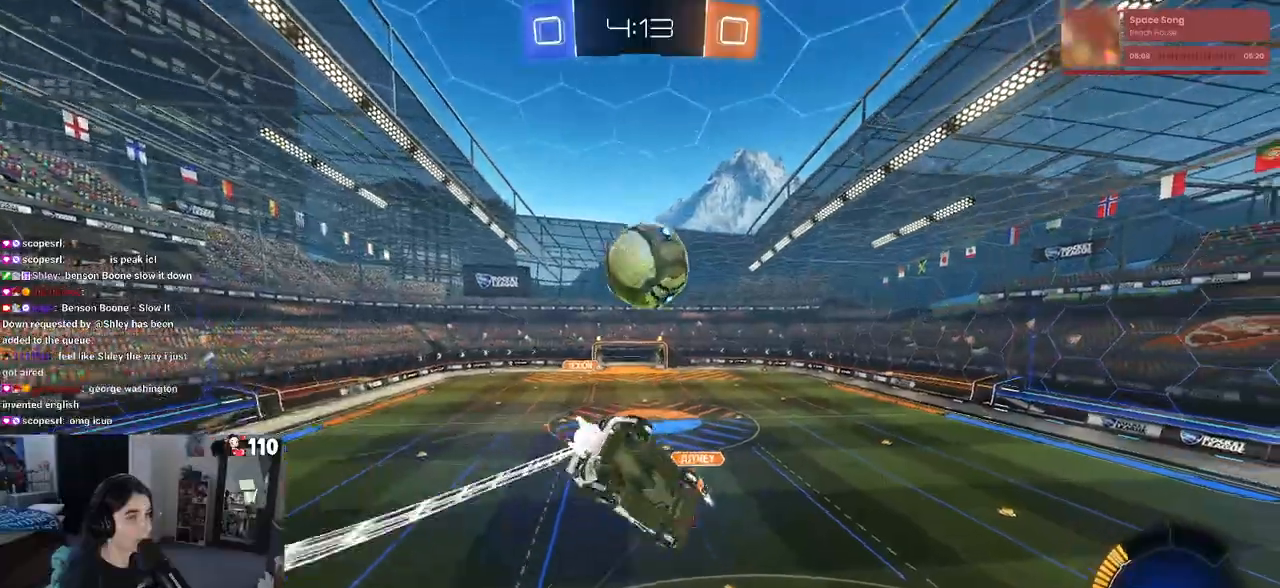
{"buttons": ["L1", "R1", "R2"], "left_stick": "down-right", "right_stick": "center", "events": [[167, "left_stick", "center"], [333, "L1", "down"], [367, "left_stick", "down-right"]]}